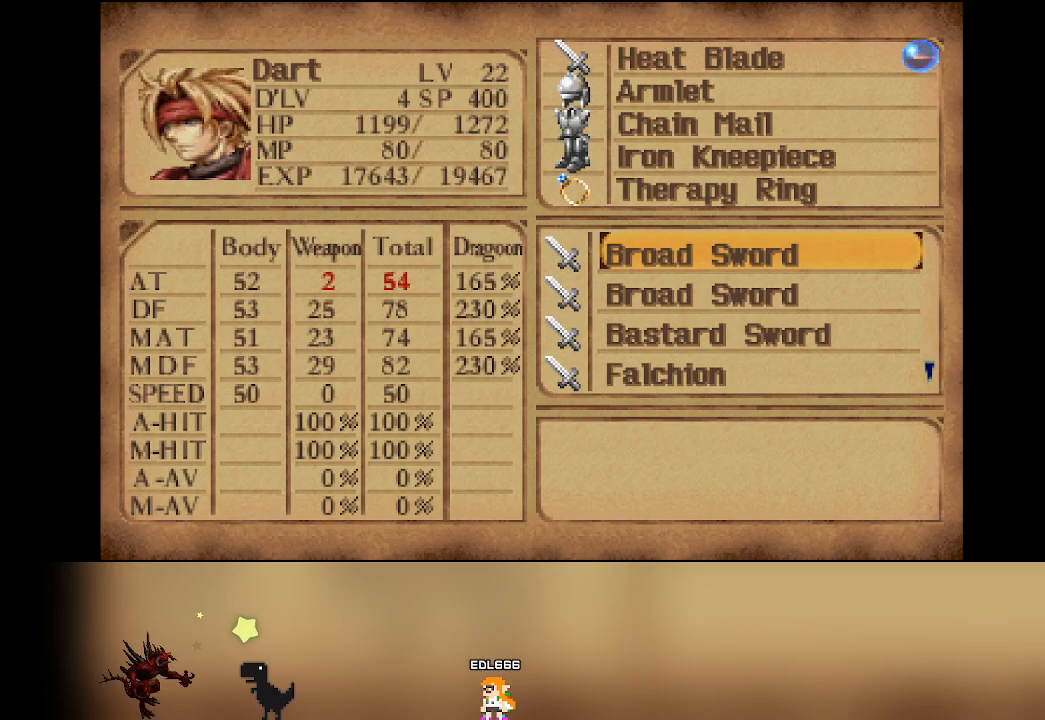
Gameplay with a controller (PlayStation layout); each line is a JSON object with the inputs held at the frame after it. "events" lists button and stick changes between this image and that frame as [ms after this image, input, new state], when the widget could be followed in between. Not read: DPAD_UP L3 R3 right_stick.
{"buttons": [], "left_stick": "center", "events": [[283, "DPAD_RIGHT", "down"], [400, "DPAD_RIGHT", "up"]]}
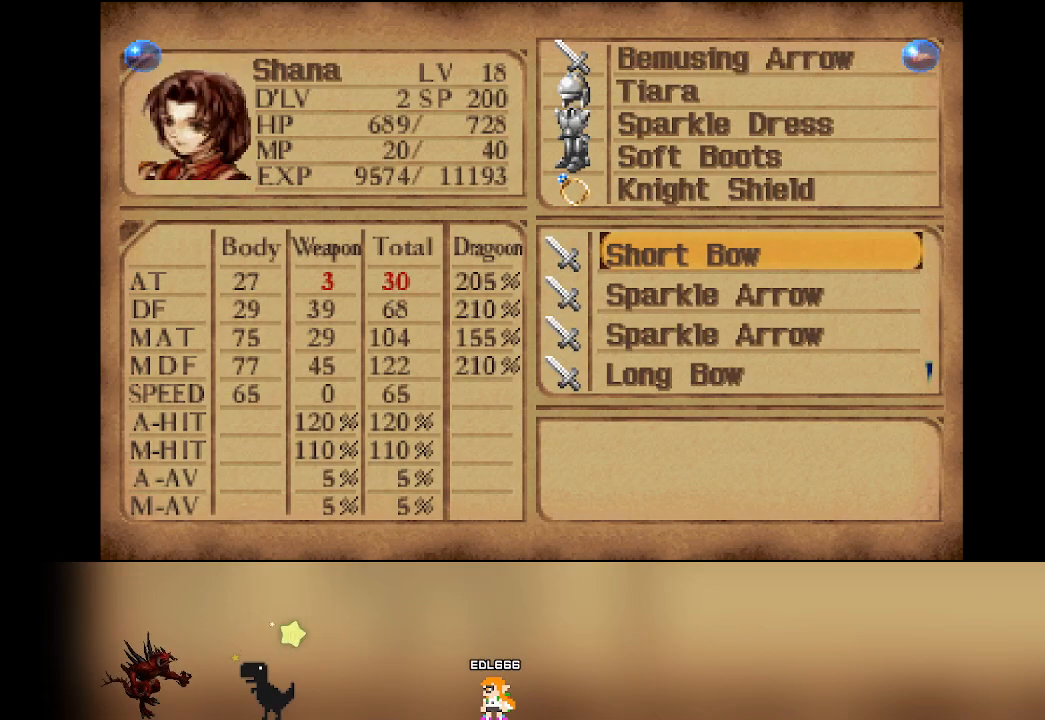
{"buttons": [], "left_stick": "center", "events": [[150, "DPAD_RIGHT", "down"], [250, "DPAD_RIGHT", "up"]]}
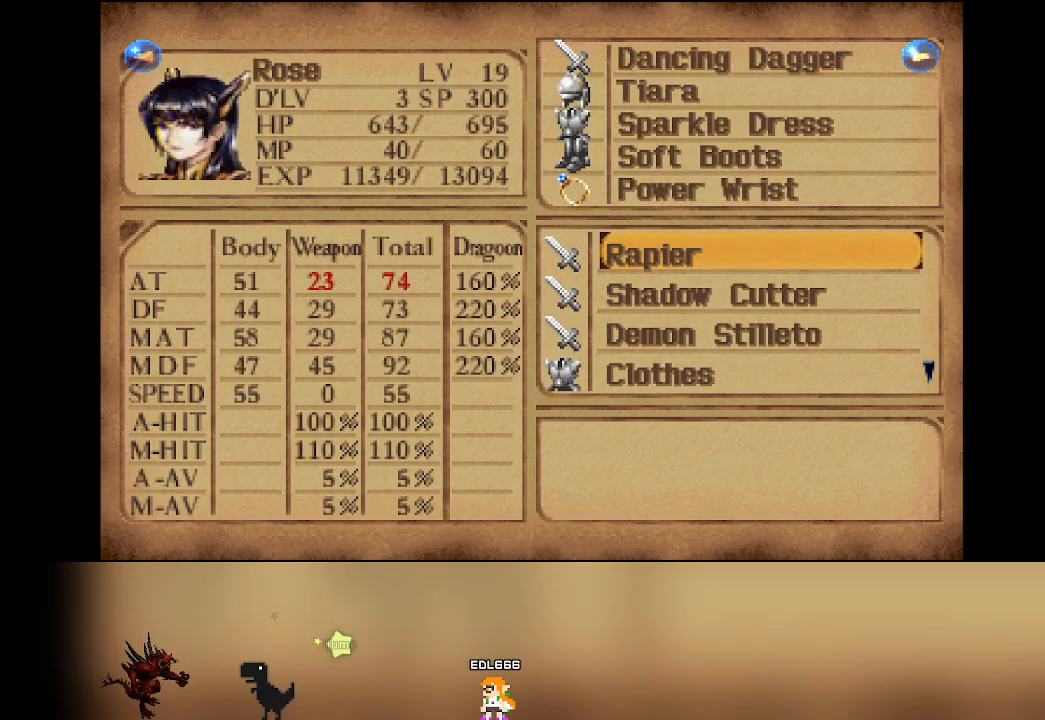
{"buttons": [], "left_stick": "center", "events": [[33, "DPAD_RIGHT", "down"], [133, "DPAD_RIGHT", "up"]]}
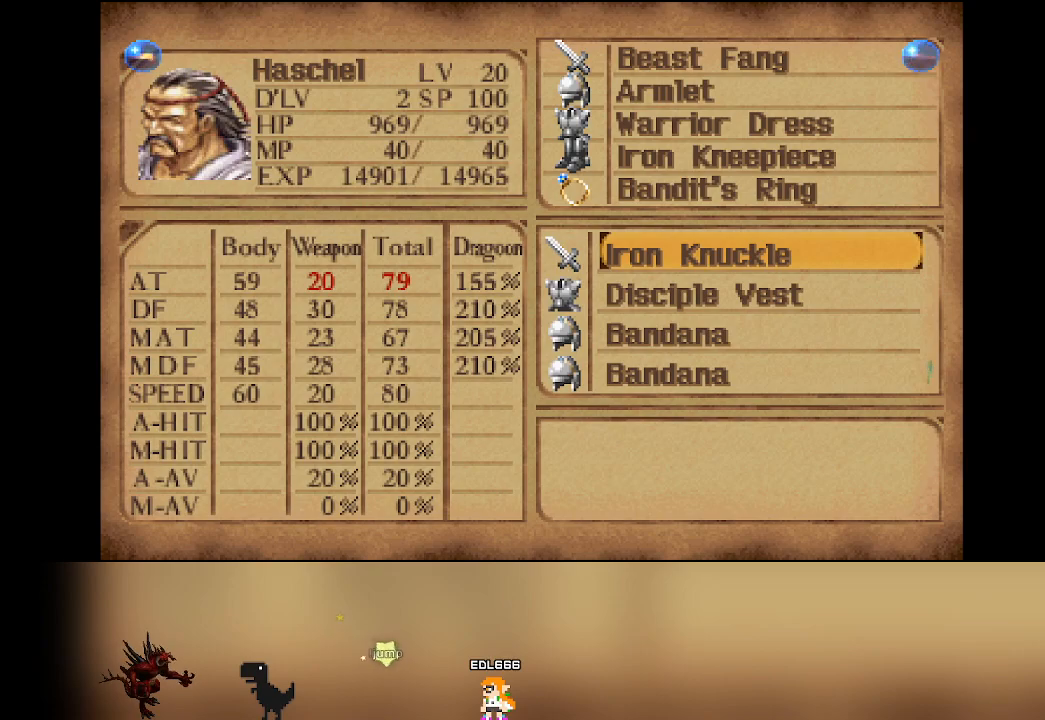
{"buttons": [], "left_stick": "center", "events": [[300, "DPAD_DOWN", "down"], [433, "DPAD_DOWN", "up"]]}
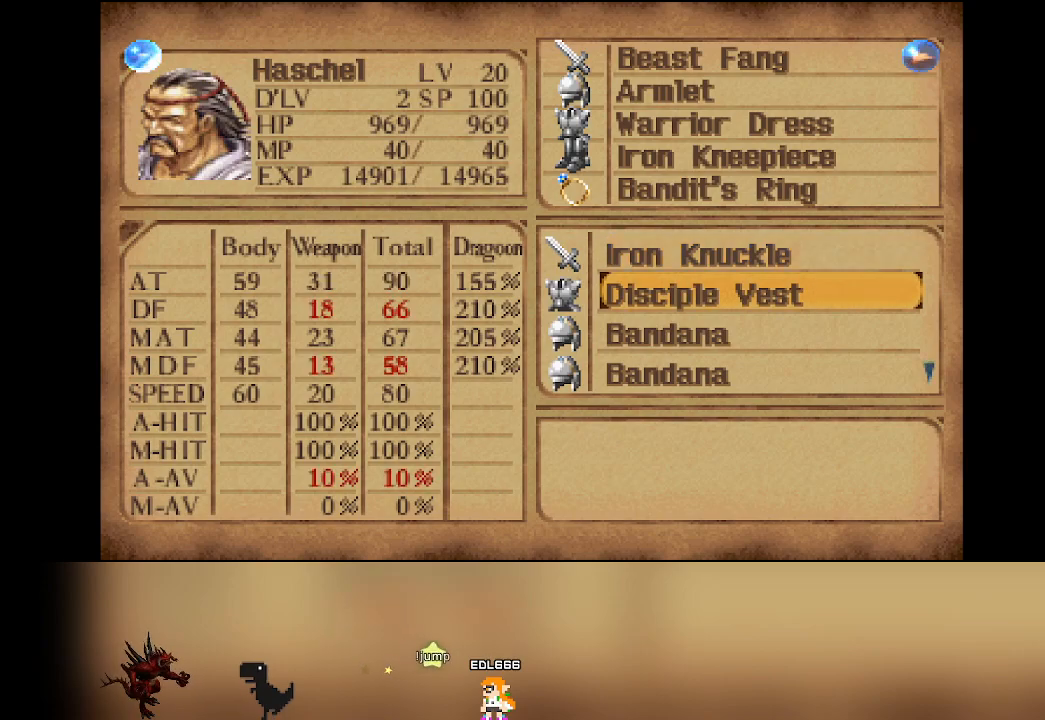
{"buttons": ["DPAD_DOWN"], "left_stick": "center", "events": [[67, "TRIANGLE", "down"], [183, "TRIANGLE", "up"], [383, "DPAD_DOWN", "down"]]}
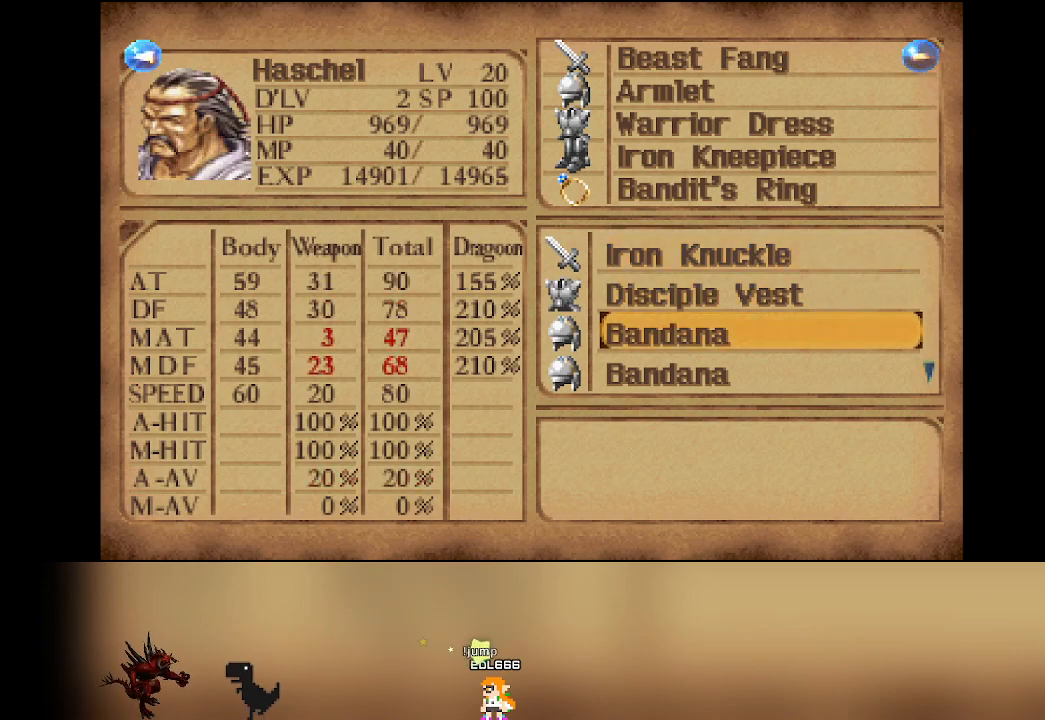
{"buttons": [], "left_stick": "center", "events": [[33, "DPAD_DOWN", "up"], [117, "DPAD_DOWN", "down"], [267, "DPAD_DOWN", "up"], [350, "DPAD_DOWN", "down"], [483, "DPAD_DOWN", "up"]]}
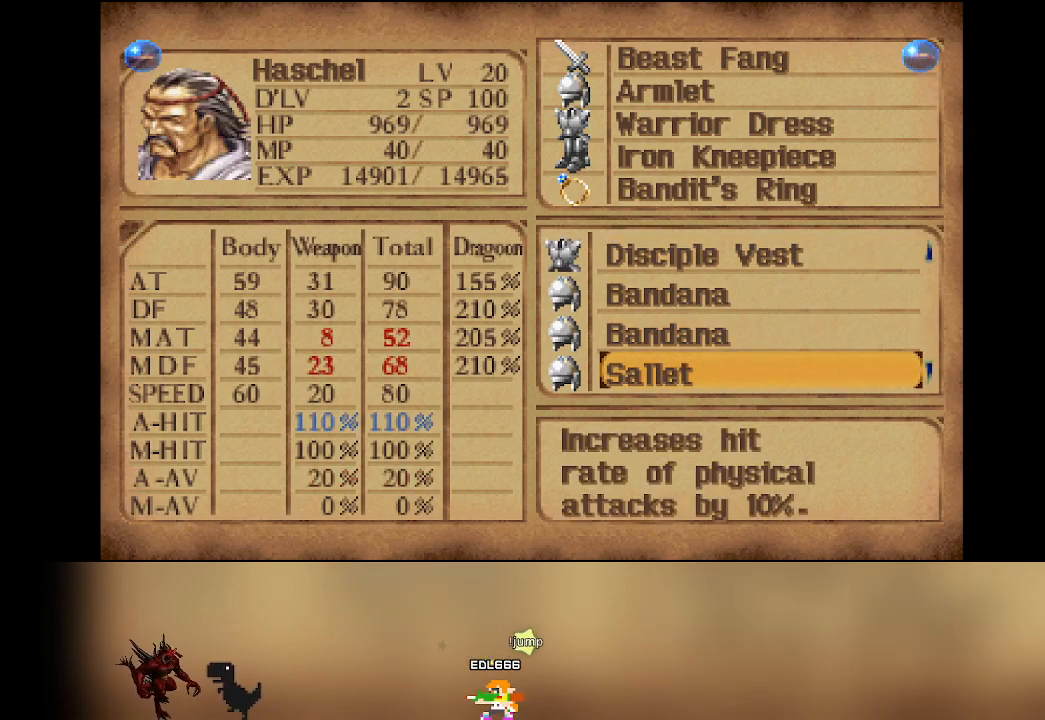
{"buttons": [], "left_stick": "center", "events": [[67, "DPAD_DOWN", "down"], [200, "DPAD_DOWN", "up"], [317, "DPAD_DOWN", "down"], [367, "DPAD_DOWN", "up"]]}
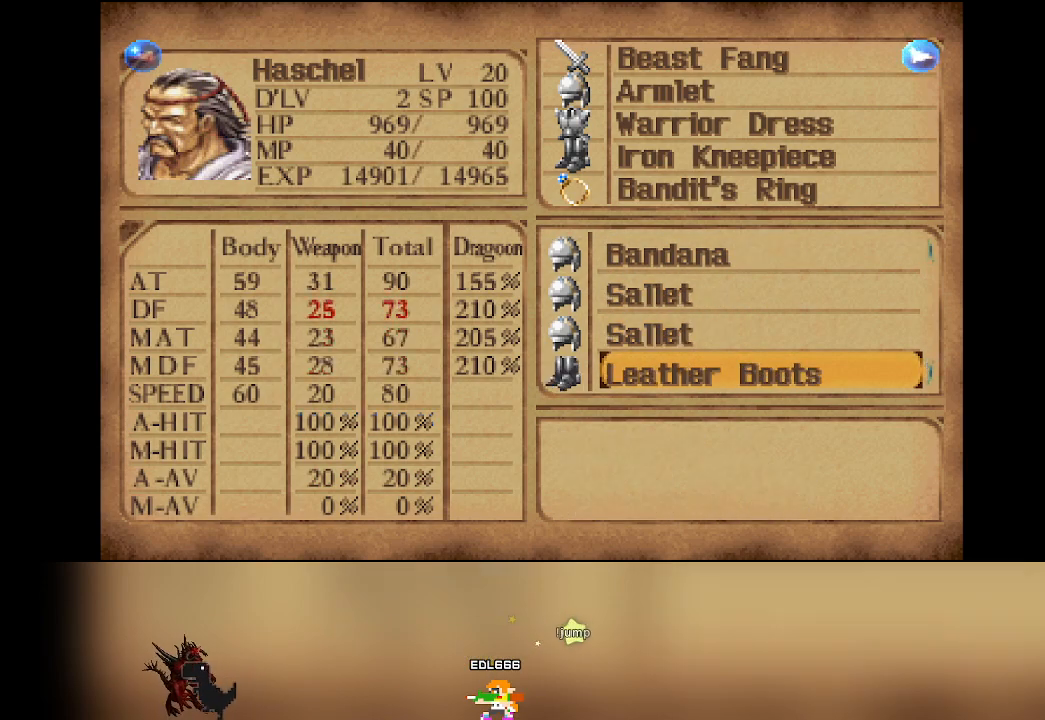
{"buttons": [], "left_stick": "center", "events": []}
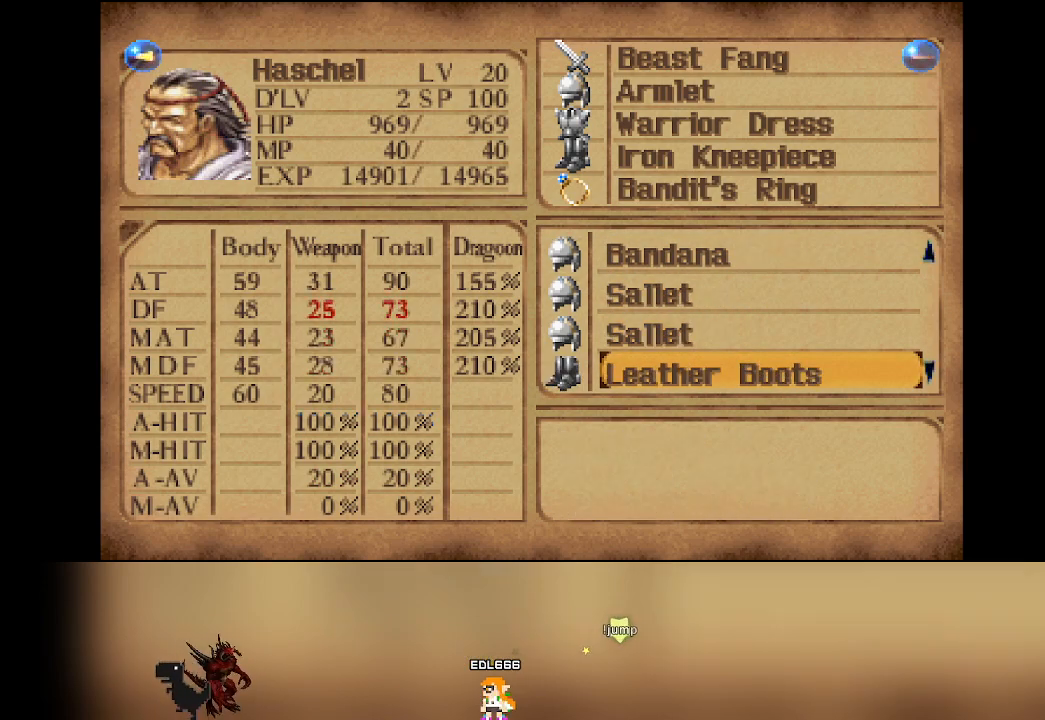
{"buttons": ["DPAD_DOWN"], "left_stick": "center", "events": [[83, "DPAD_DOWN", "down"], [183, "DPAD_DOWN", "up"], [400, "DPAD_DOWN", "down"]]}
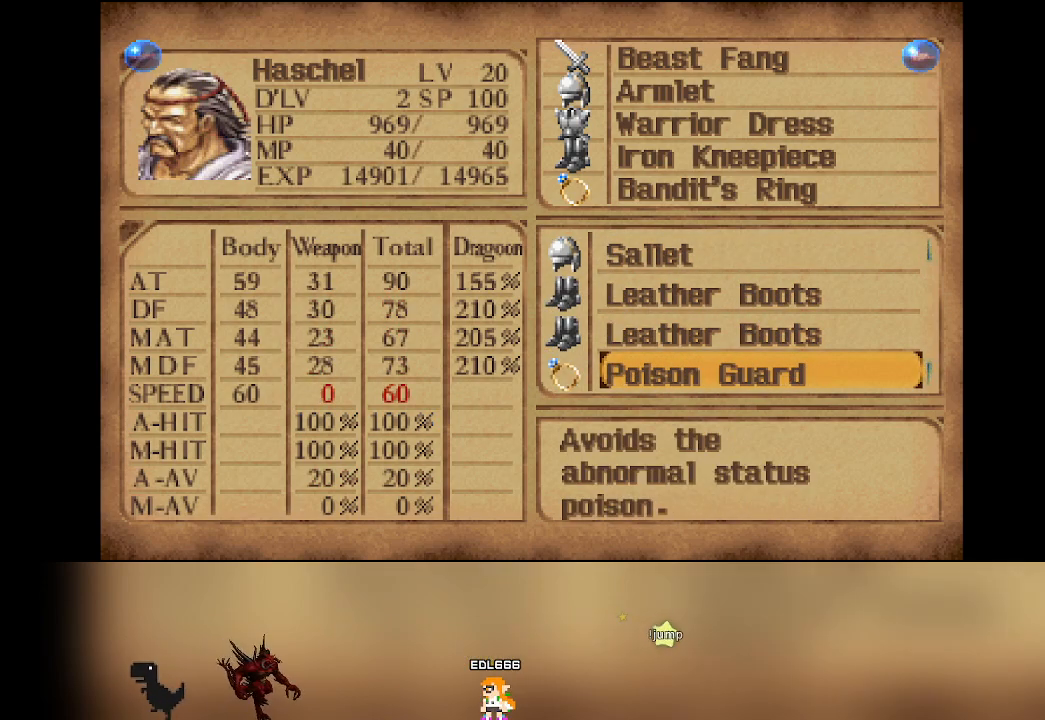
{"buttons": [], "left_stick": "center", "events": [[33, "DPAD_DOWN", "up"], [183, "DPAD_DOWN", "down"], [300, "DPAD_DOWN", "up"]]}
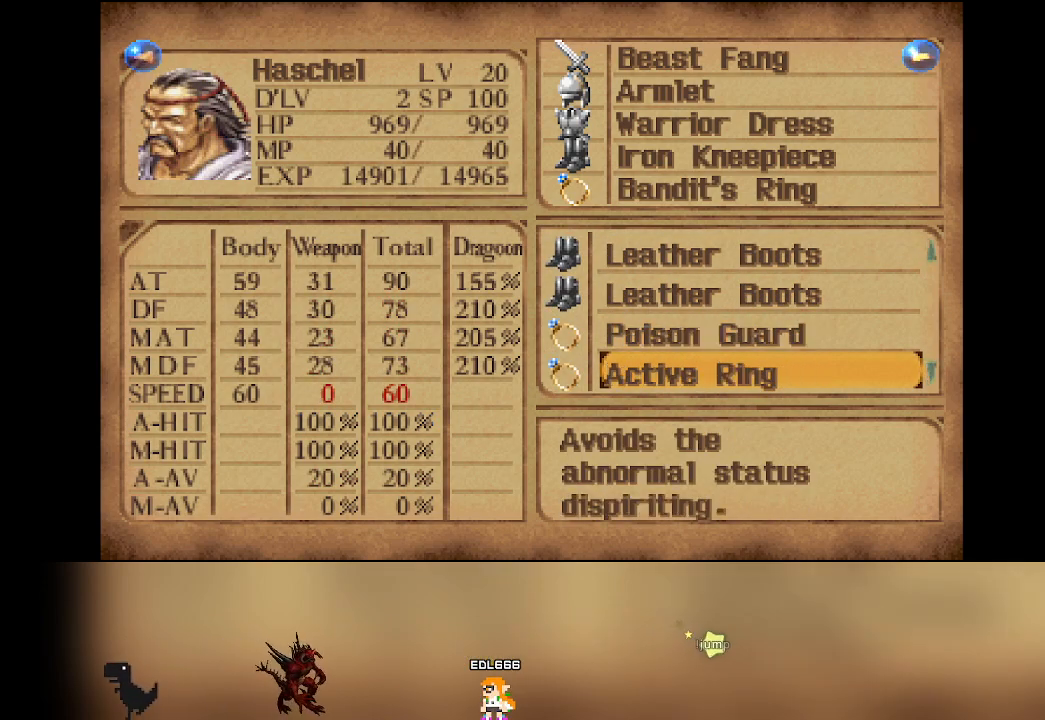
{"buttons": ["DPAD_DOWN"], "left_stick": "center", "events": [[483, "DPAD_DOWN", "down"]]}
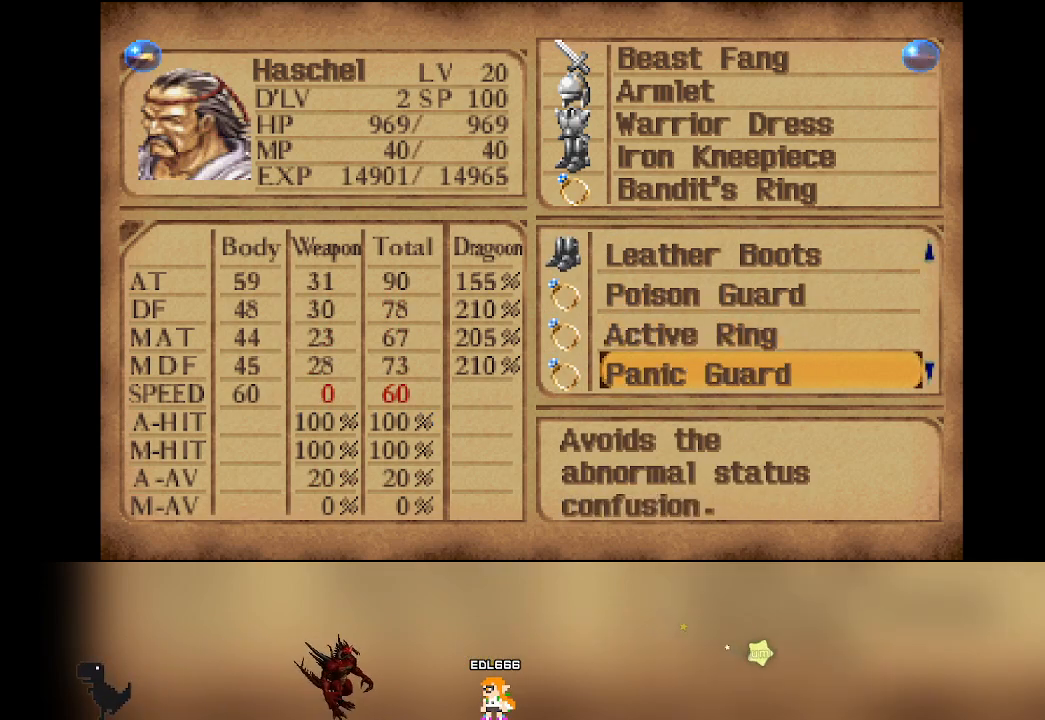
{"buttons": [], "left_stick": "center", "events": [[117, "DPAD_DOWN", "up"], [383, "DPAD_DOWN", "down"], [483, "DPAD_DOWN", "up"]]}
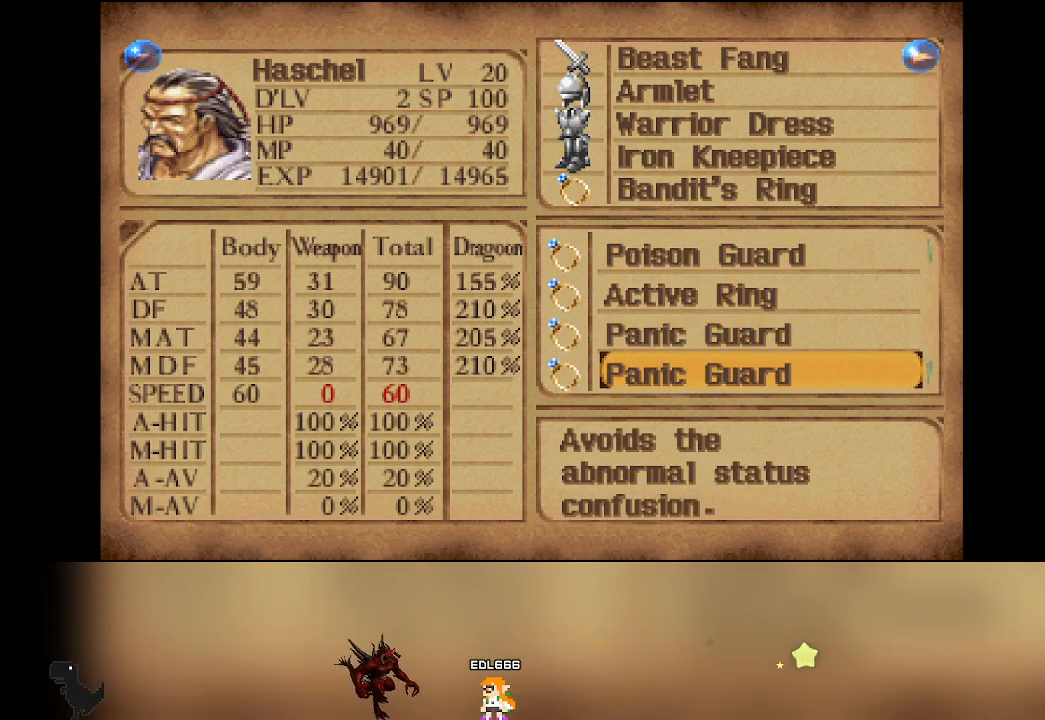
{"buttons": [], "left_stick": "center", "events": []}
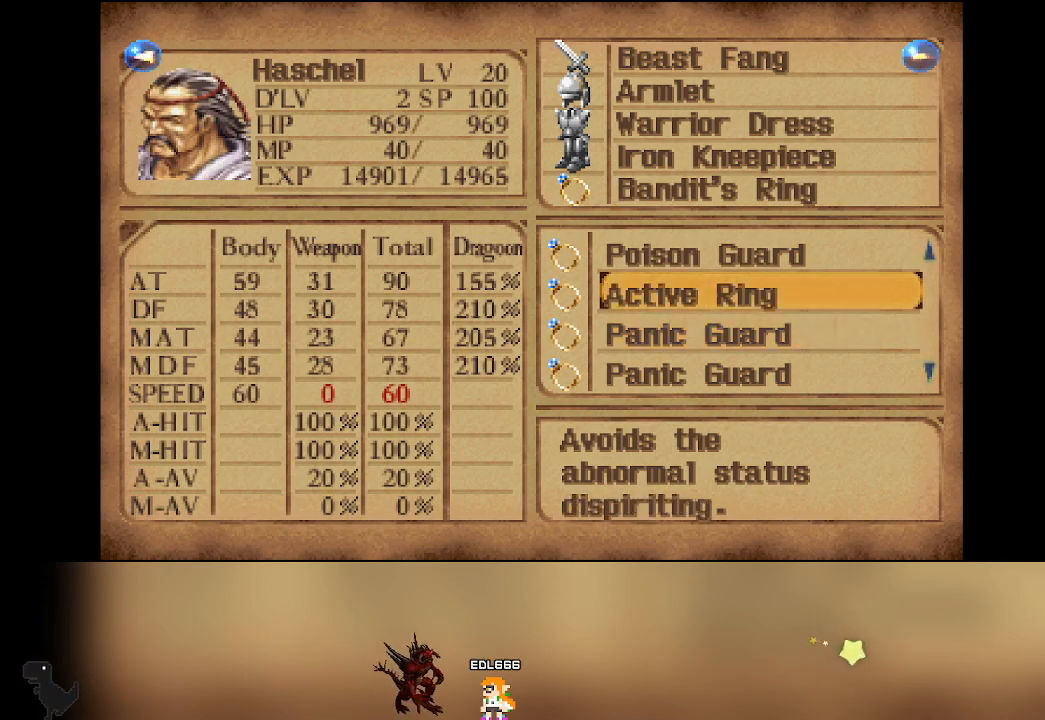
{"buttons": [], "left_stick": "center", "events": []}
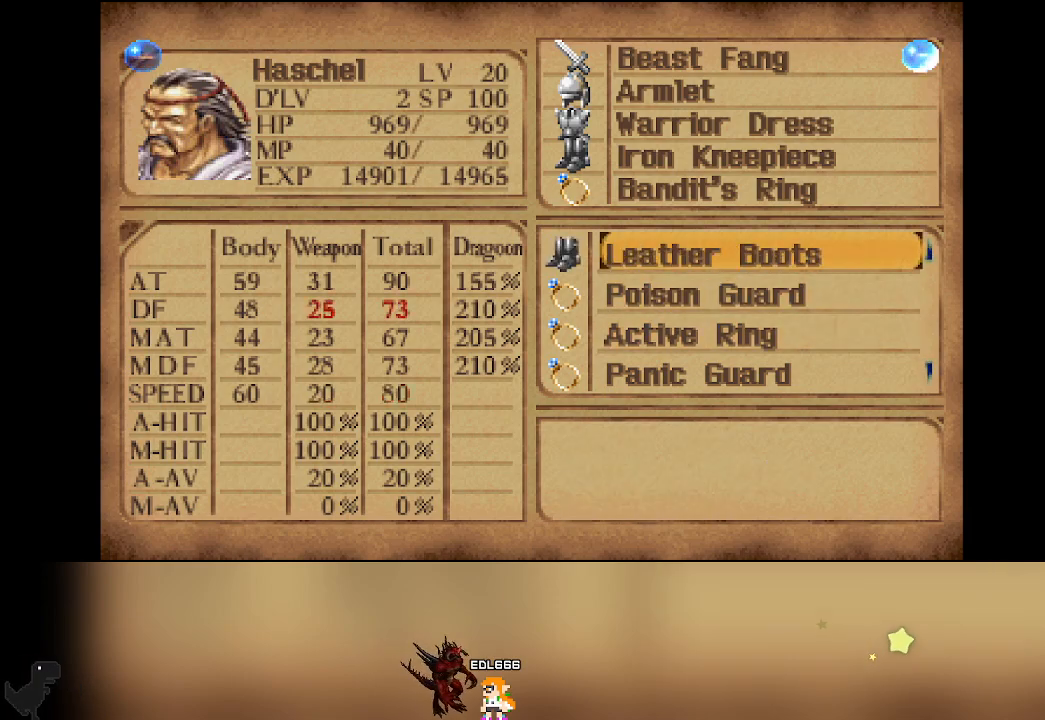
{"buttons": [], "left_stick": "center", "events": []}
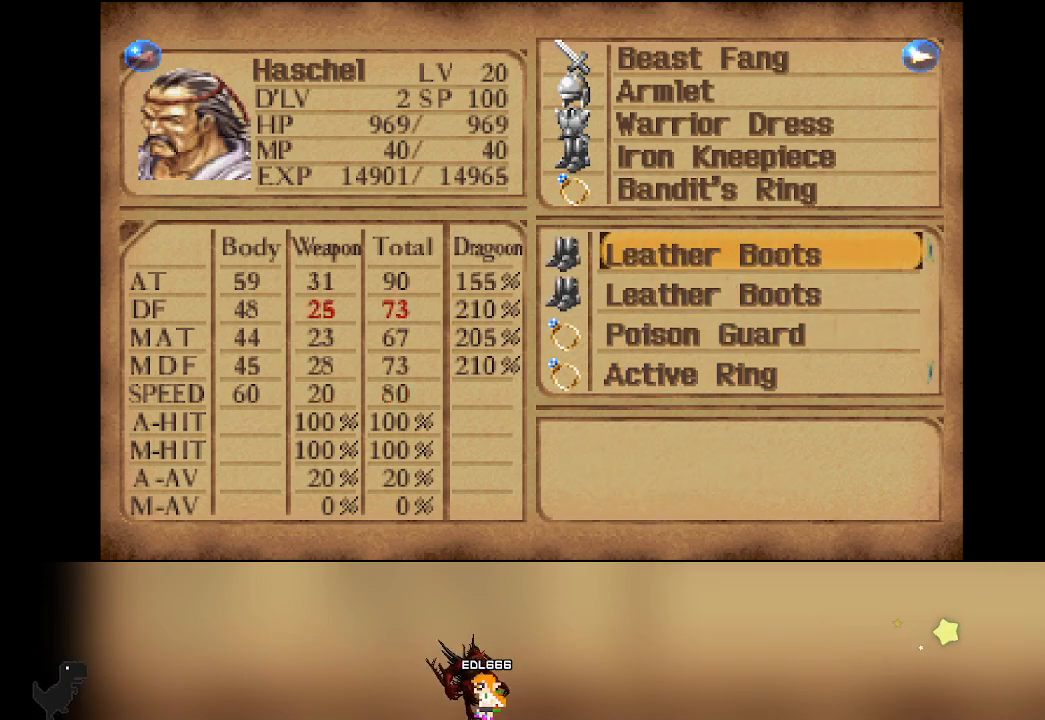
{"buttons": [], "left_stick": "center", "events": [[367, "DPAD_DOWN", "down"], [483, "DPAD_DOWN", "up"]]}
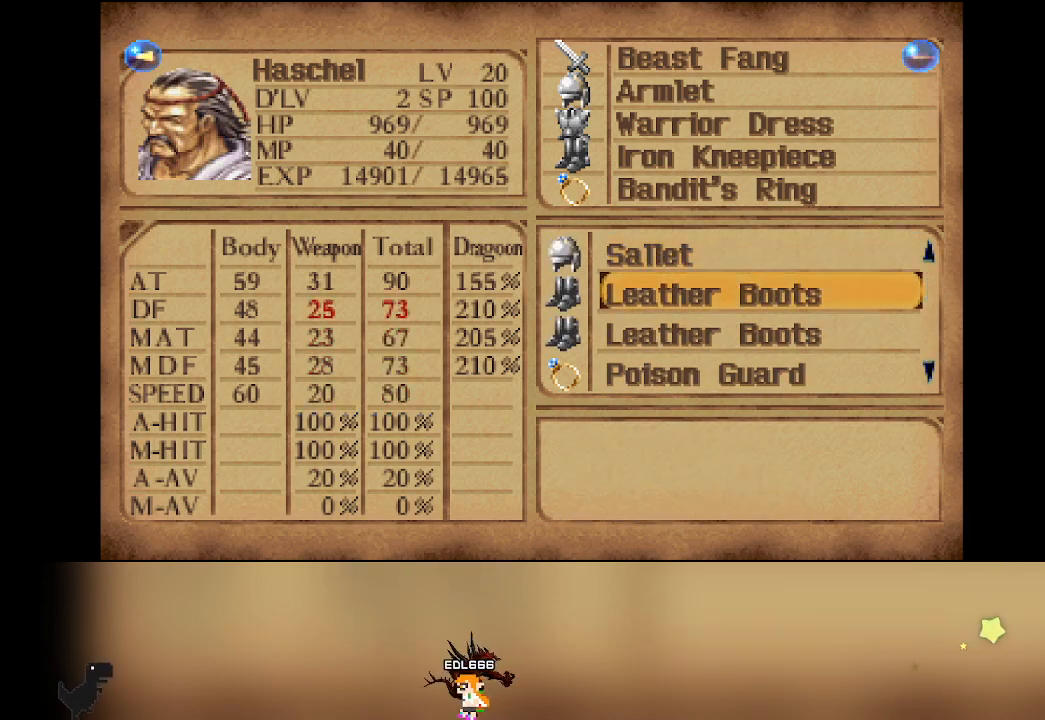
{"buttons": [], "left_stick": "center", "events": [[183, "DPAD_DOWN", "down"], [283, "DPAD_DOWN", "up"]]}
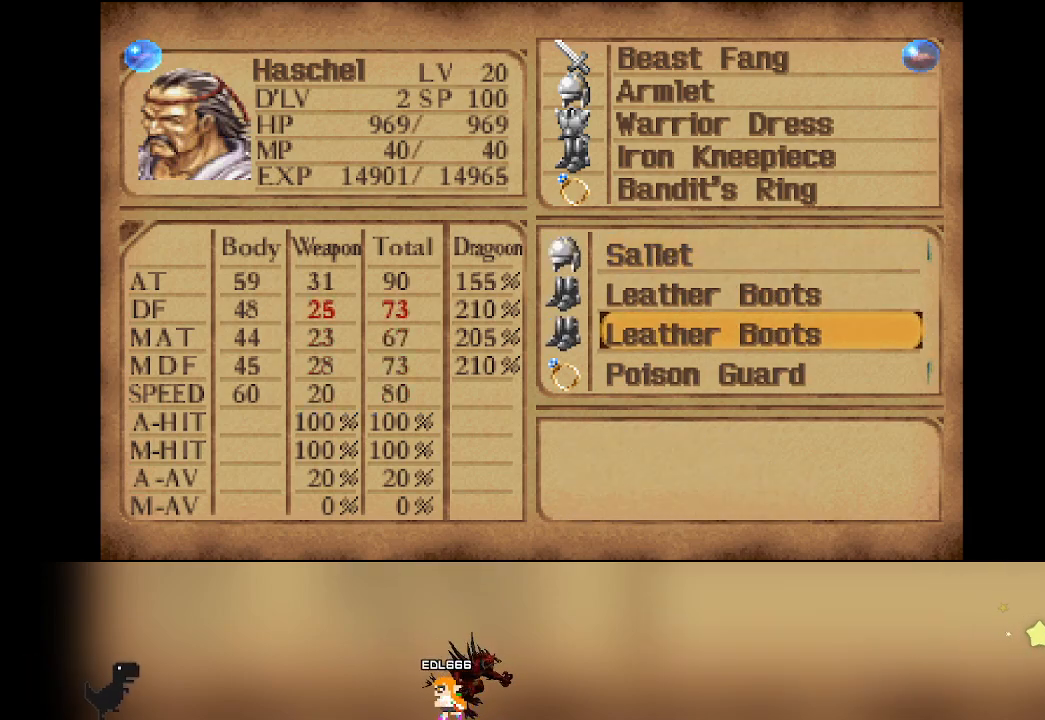
{"buttons": [], "left_stick": "center", "events": []}
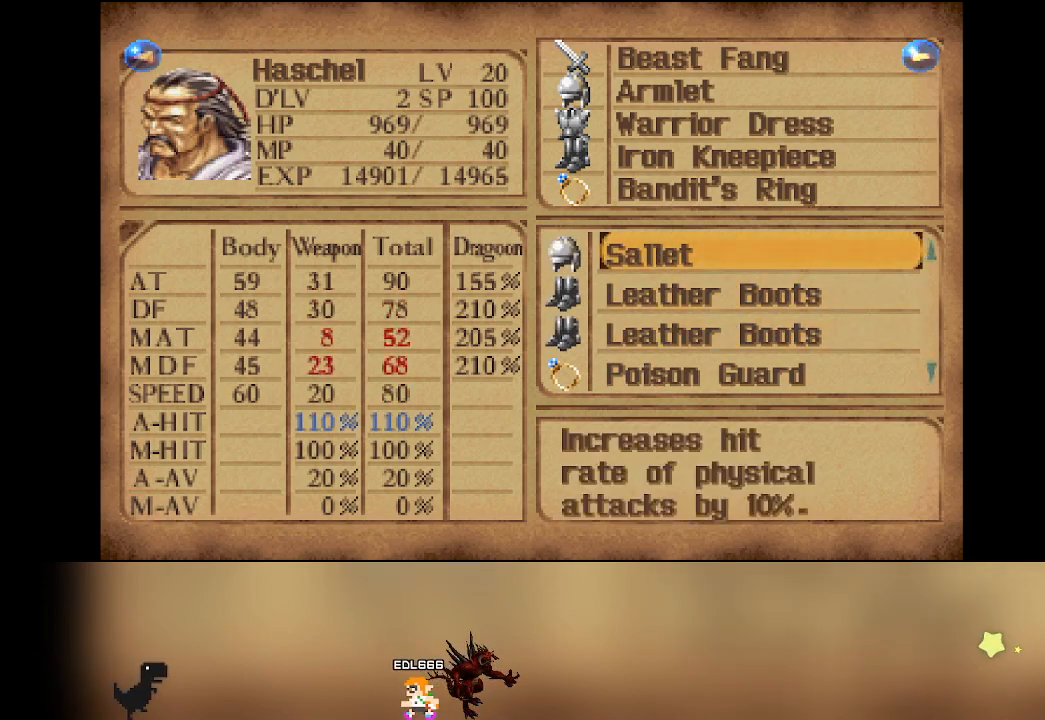
{"buttons": [], "left_stick": "center", "events": []}
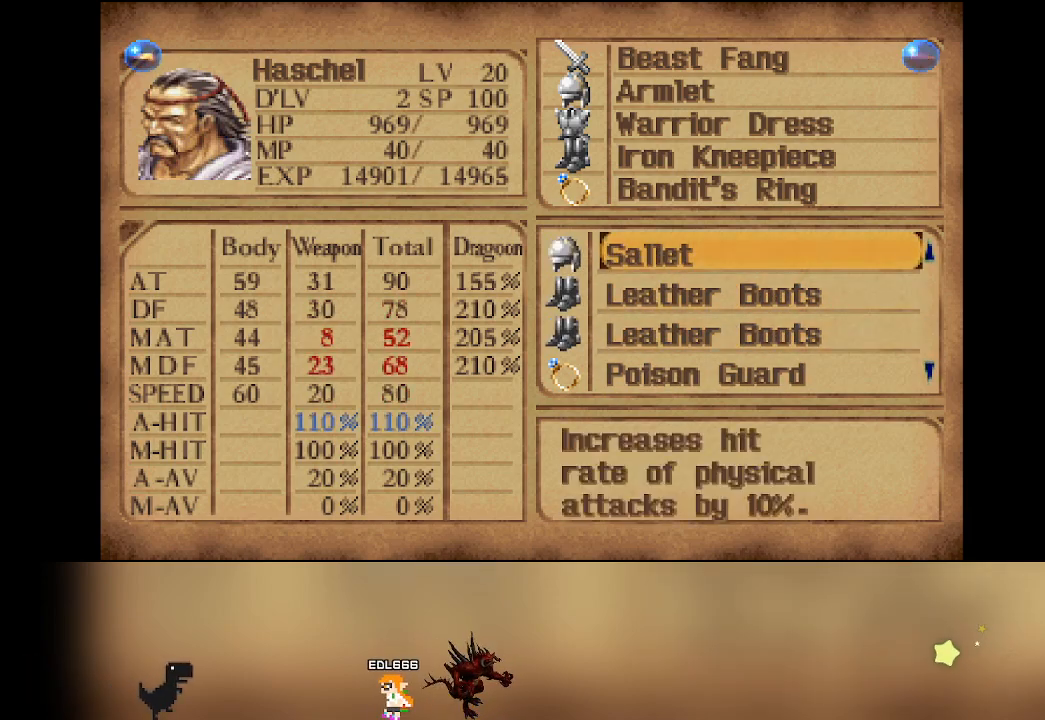
{"buttons": [], "left_stick": "center", "events": []}